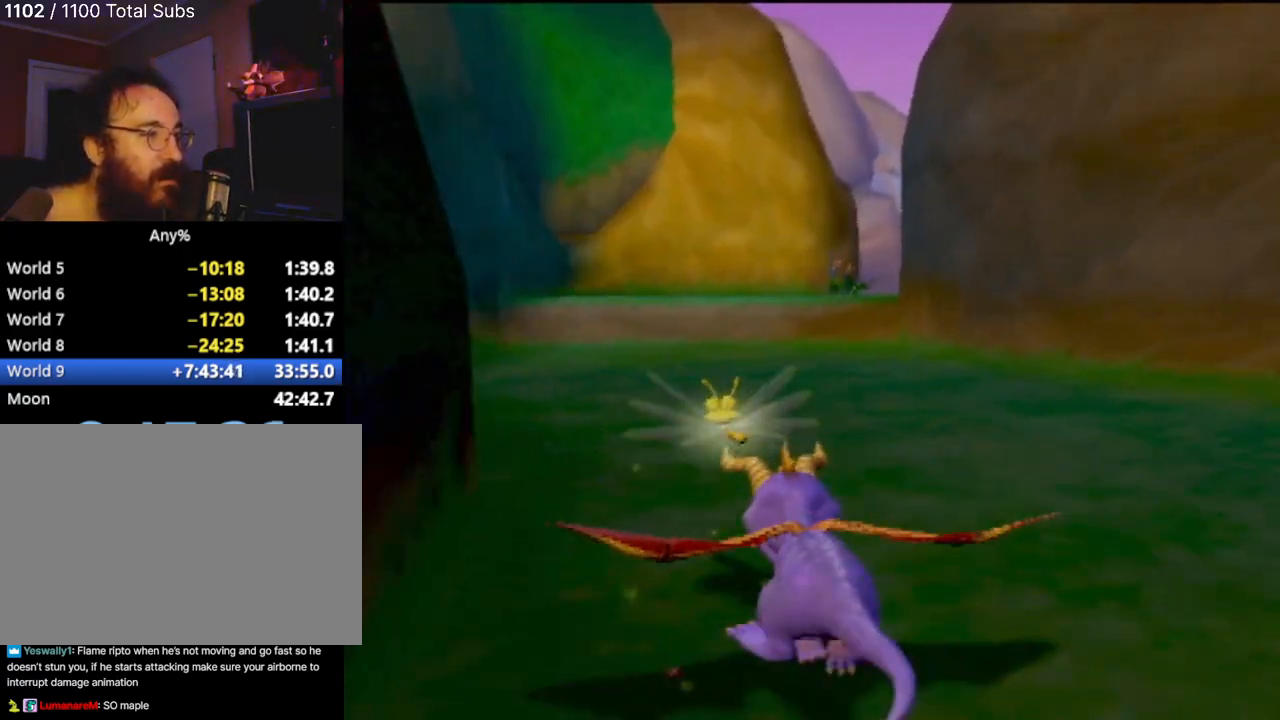
Gameplay with a controller (PlayStation layout); each line is a JSON object with the inputs held at the frame after it. "events" lists button and stick changes between this image and that frame as [ms after this image, input, new state], when the widget could be followed in between. Not read: L3 R3 right_stick.
{"buttons": ["SQUARE"], "left_stick": "center", "events": [[33, "left_stick", "right"], [133, "left_stick", "center"]]}
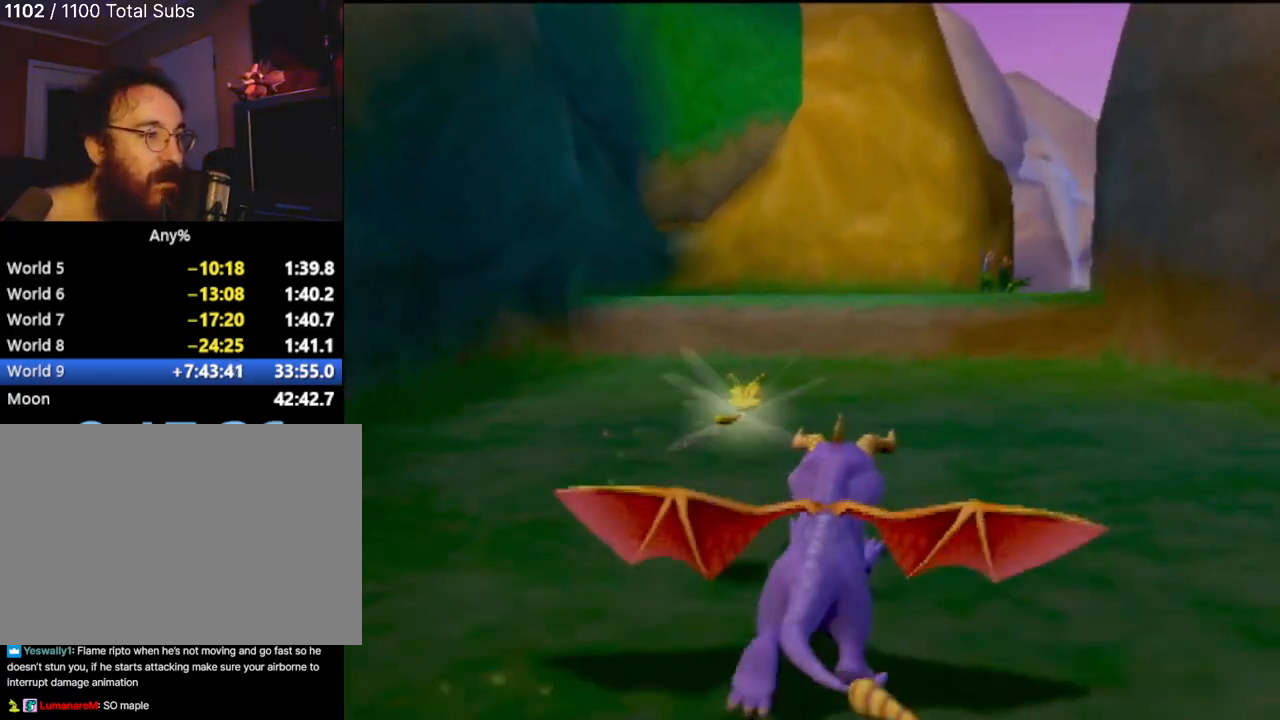
{"buttons": ["CROSS", "SQUARE"], "left_stick": "center", "events": [[34, "left_stick", "right"], [134, "left_stick", "center"], [351, "CROSS", "down"]]}
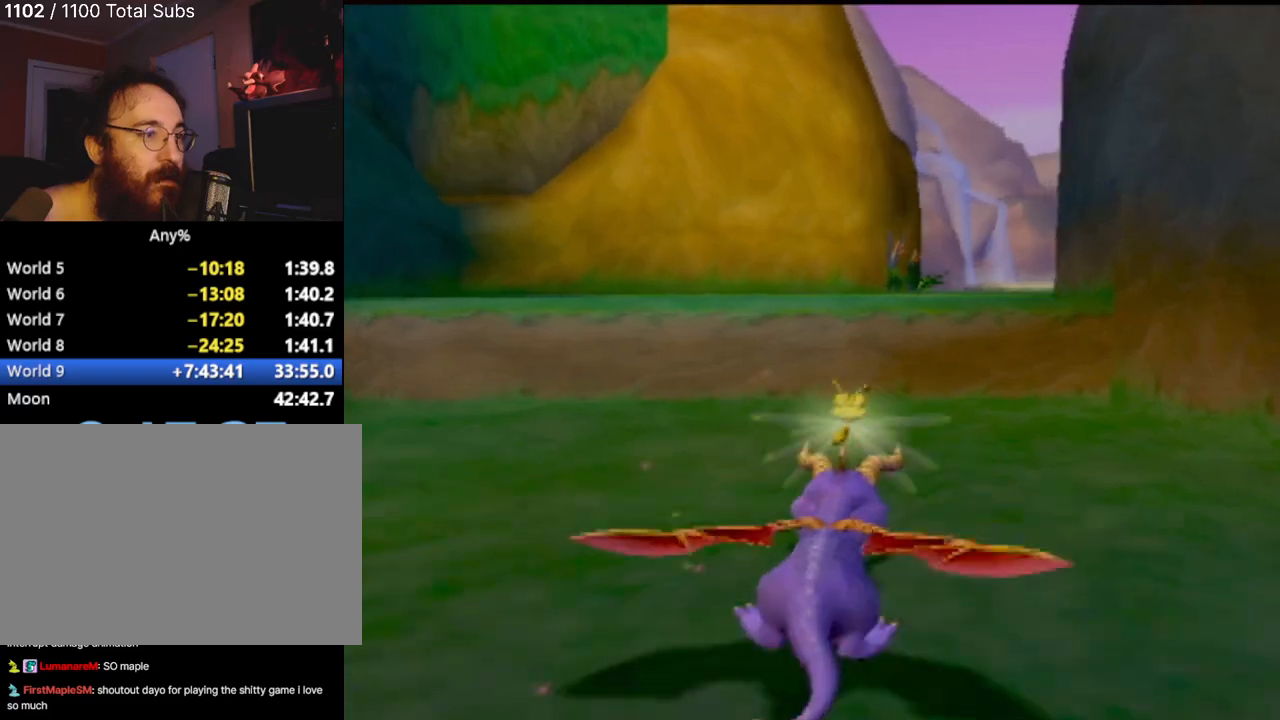
{"buttons": ["SQUARE"], "left_stick": "center", "events": [[200, "CROSS", "up"]]}
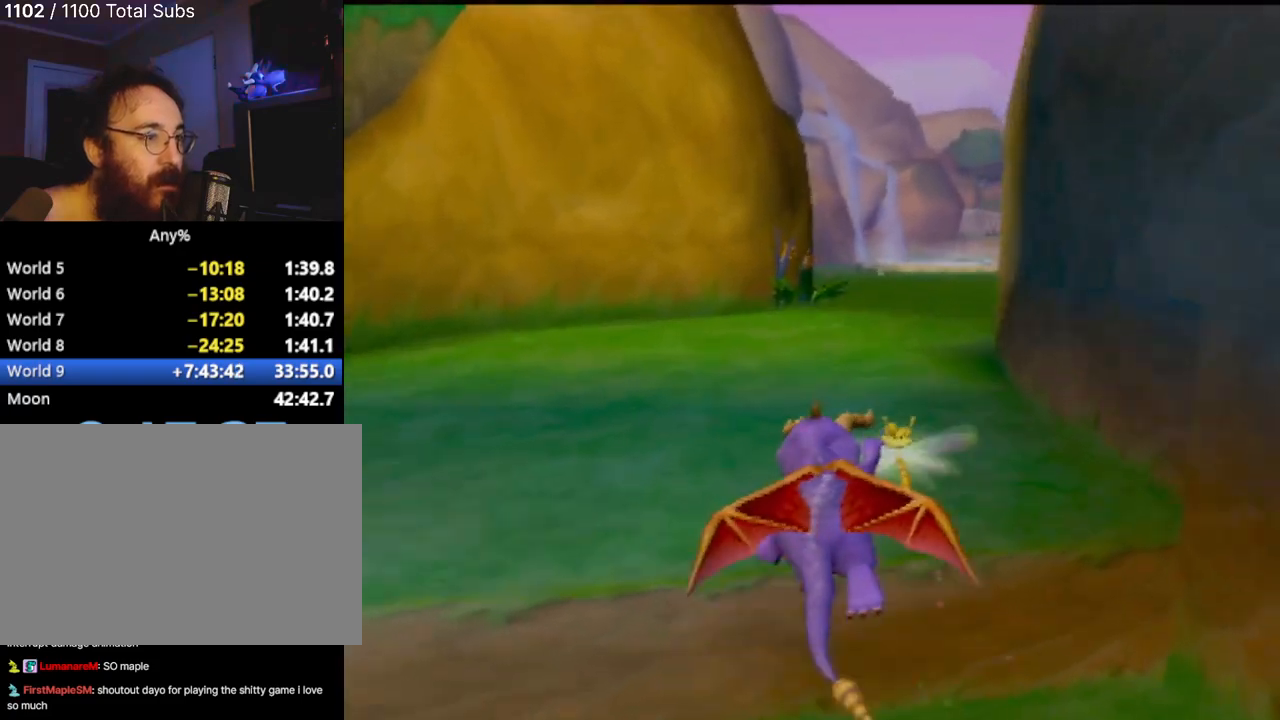
{"buttons": ["SQUARE"], "left_stick": "center", "events": [[367, "left_stick", "right"], [483, "left_stick", "center"]]}
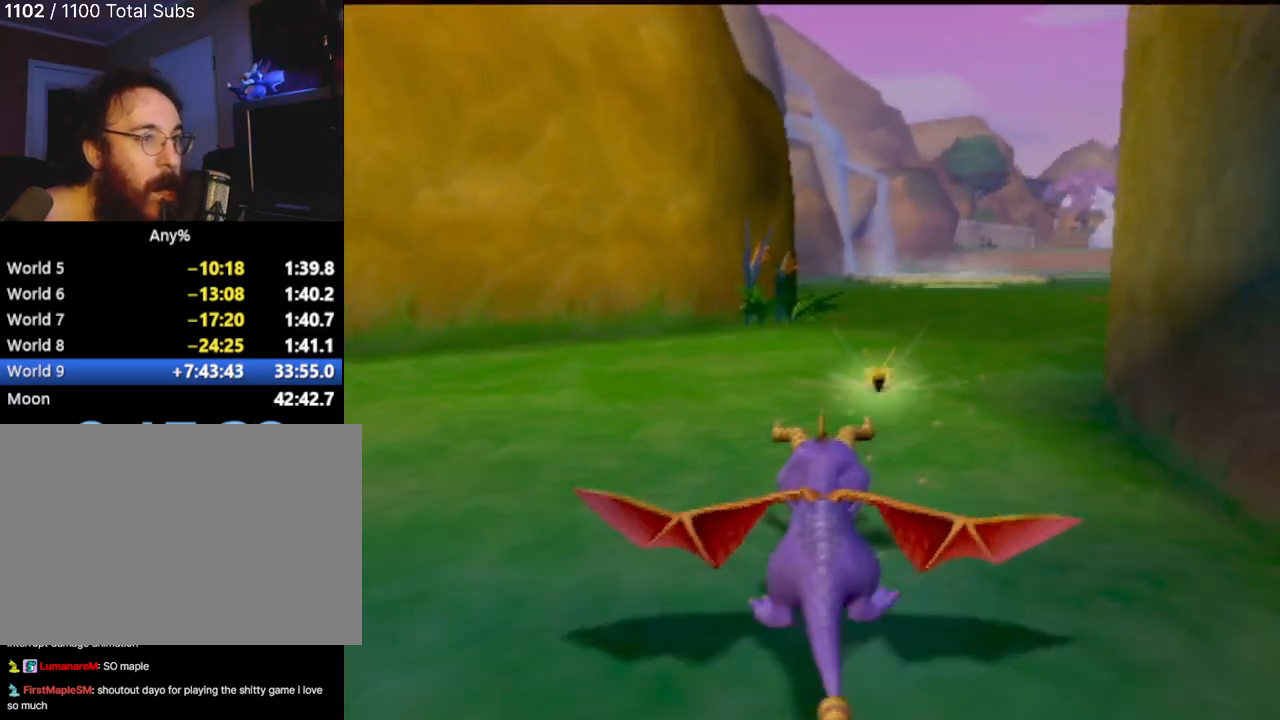
{"buttons": ["SQUARE"], "left_stick": "center", "events": []}
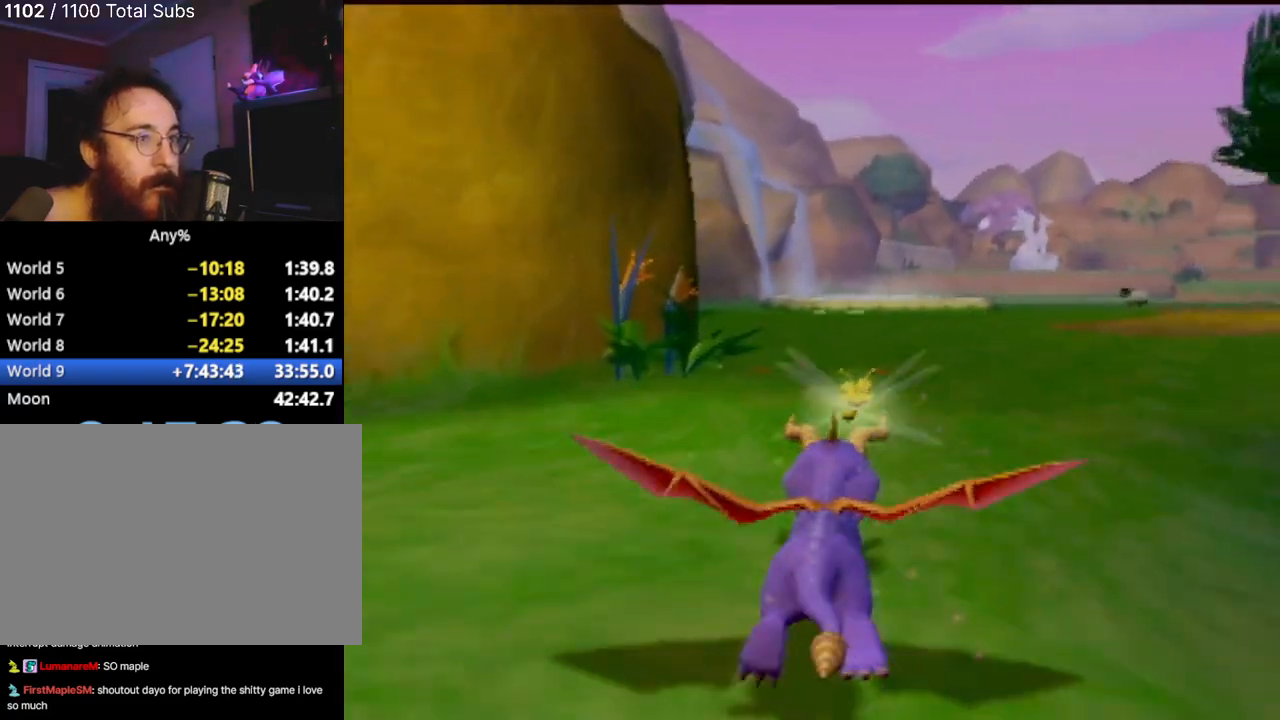
{"buttons": ["SQUARE"], "left_stick": "down-right", "events": [[467, "left_stick", "down-right"]]}
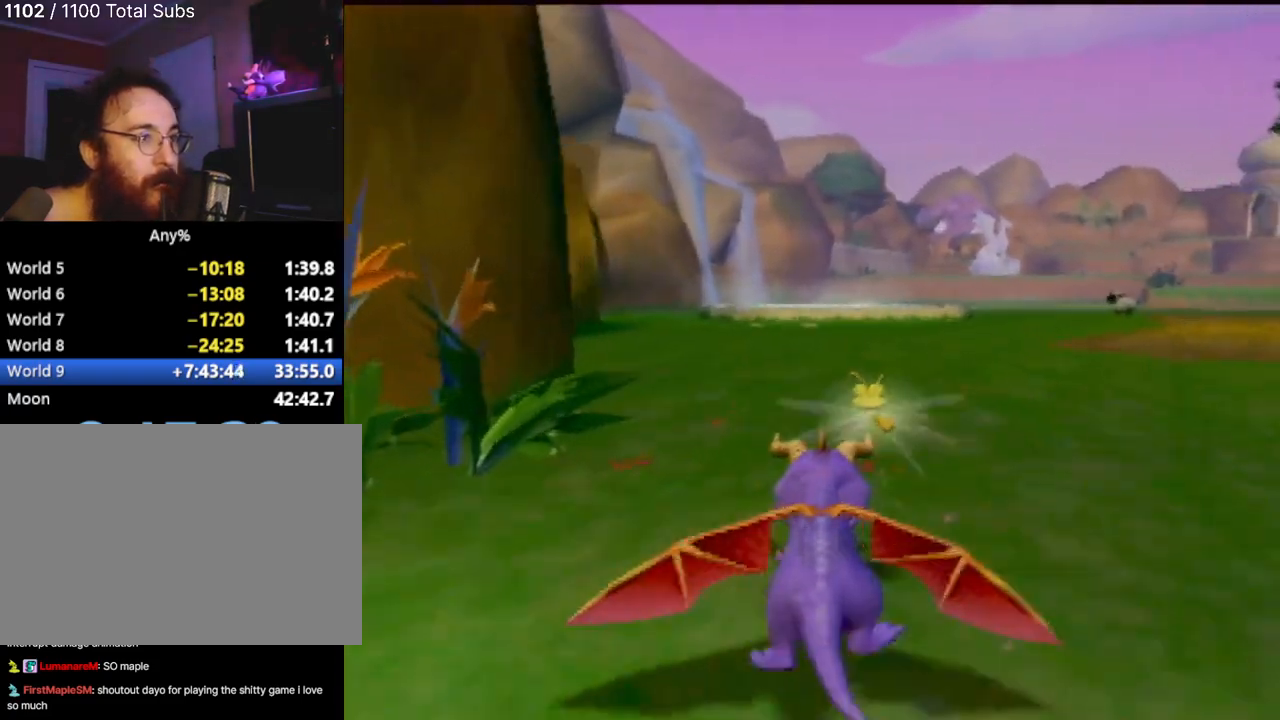
{"buttons": ["SQUARE"], "left_stick": "center", "events": [[17, "left_stick", "center"]]}
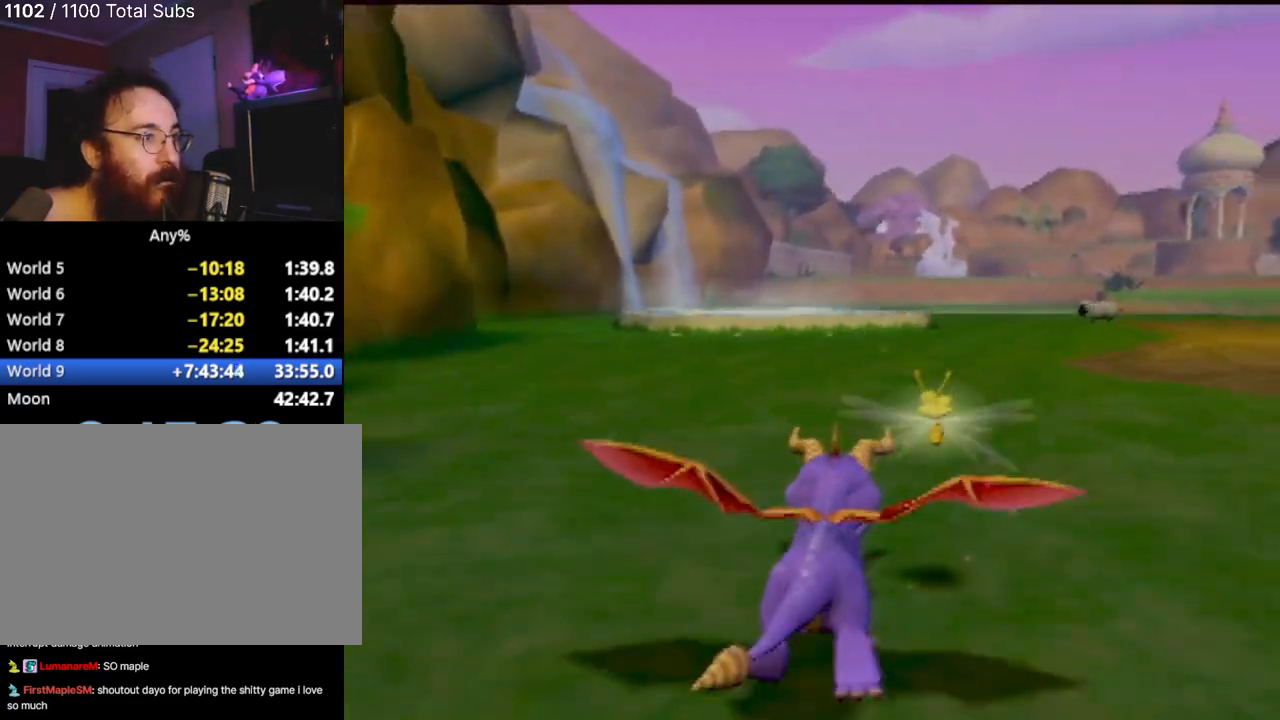
{"buttons": ["SQUARE"], "left_stick": "center", "events": []}
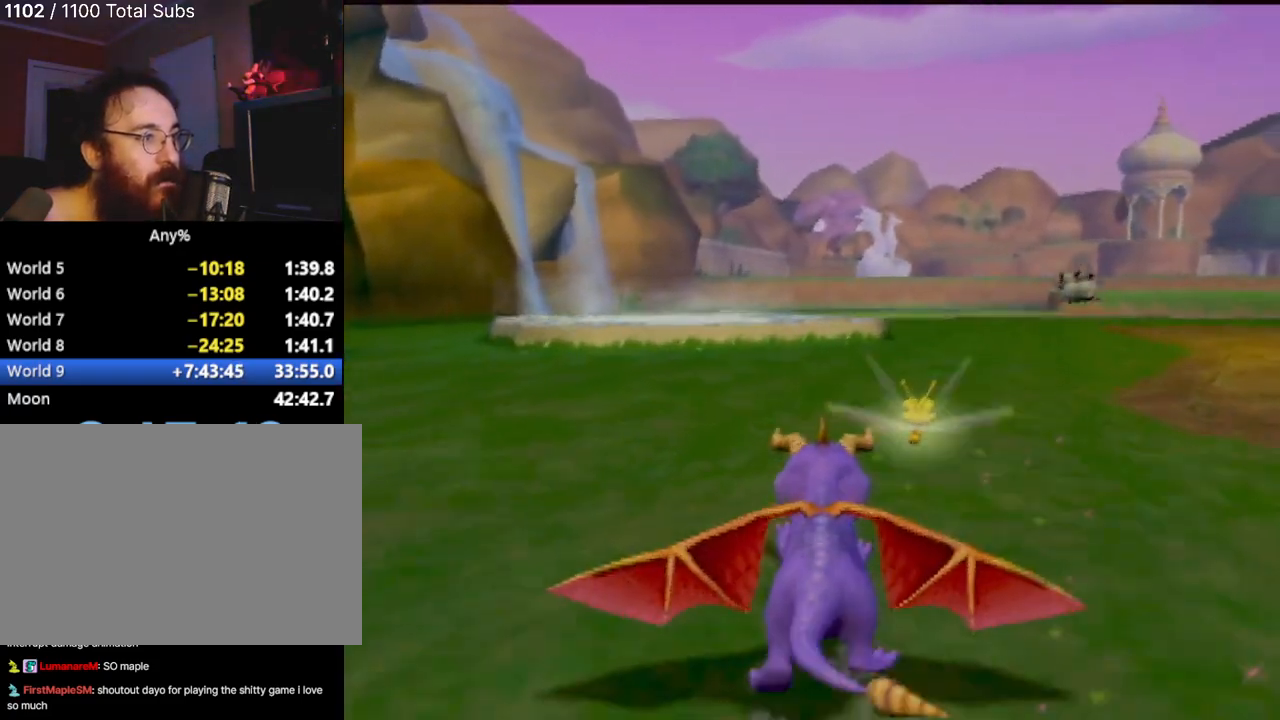
{"buttons": ["SQUARE"], "left_stick": "up", "events": [[234, "left_stick", "left"], [501, "left_stick", "up"]]}
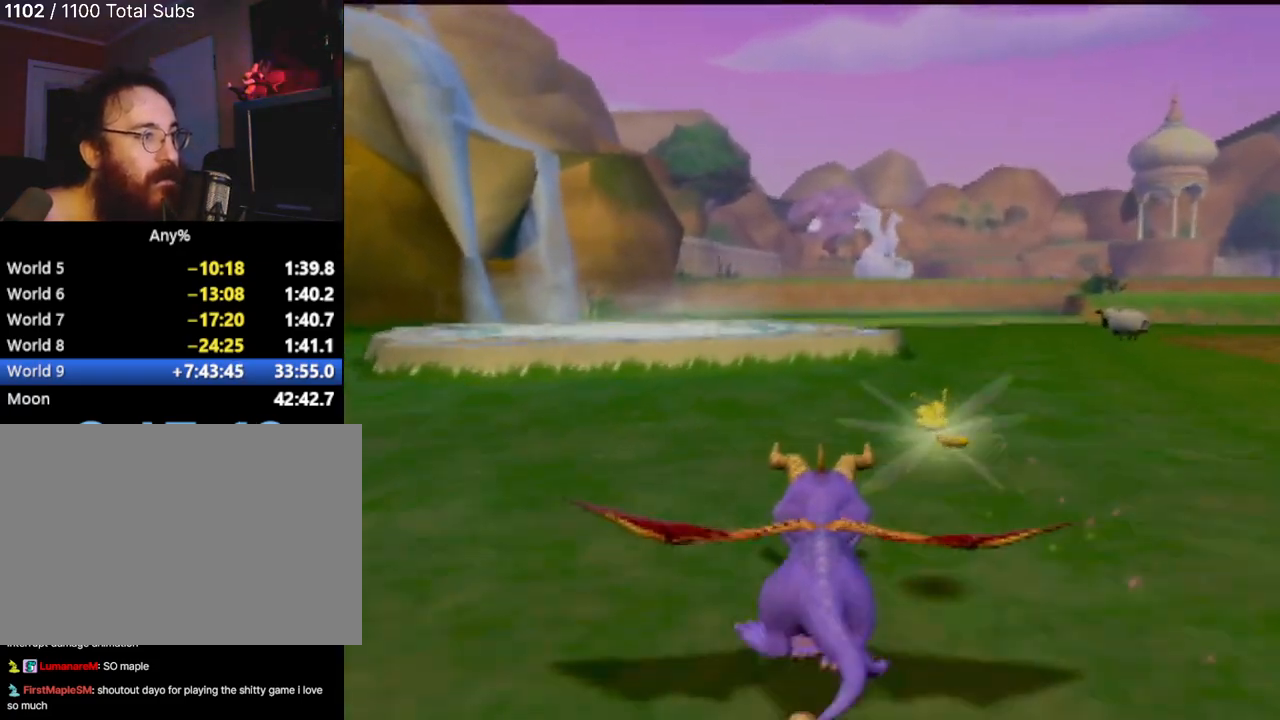
{"buttons": ["CROSS"], "left_stick": "up", "events": [[216, "SQUARE", "up"], [450, "CROSS", "down"]]}
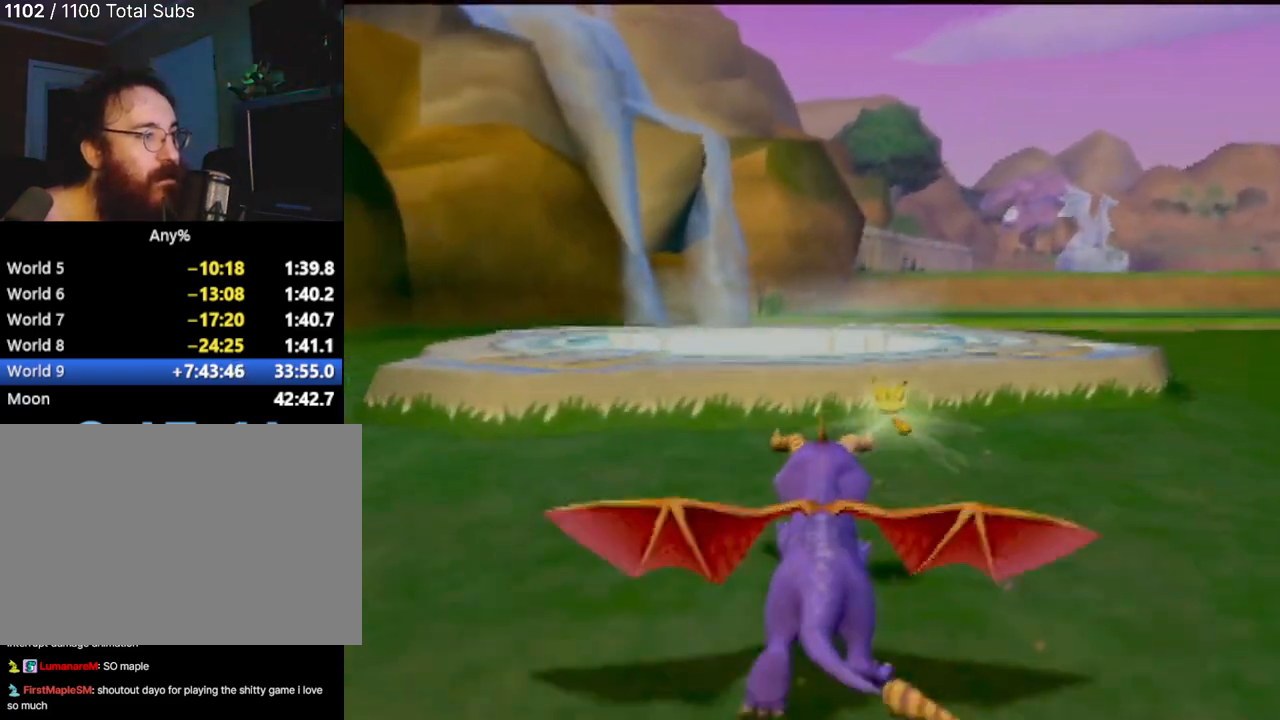
{"buttons": ["CROSS"], "left_stick": "up-left", "events": [[317, "left_stick", "up-left"]]}
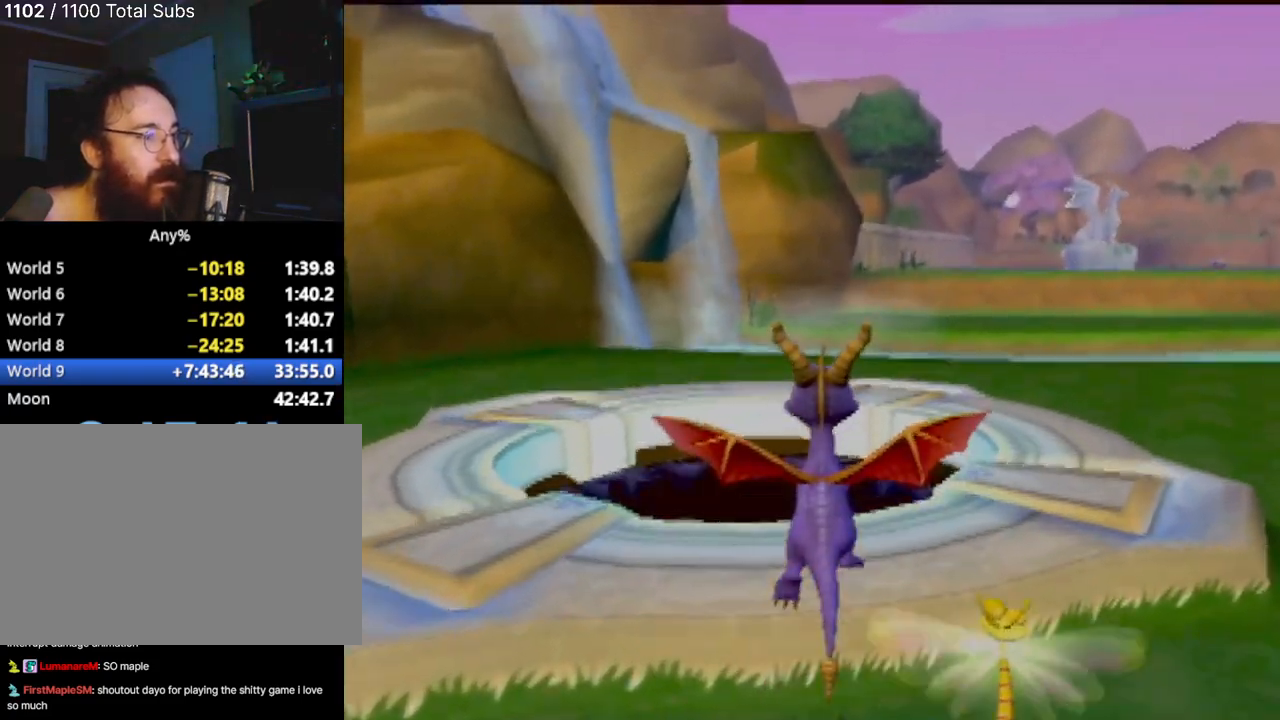
{"buttons": [], "left_stick": "up", "events": [[16, "left_stick", "up"], [300, "CROSS", "up"]]}
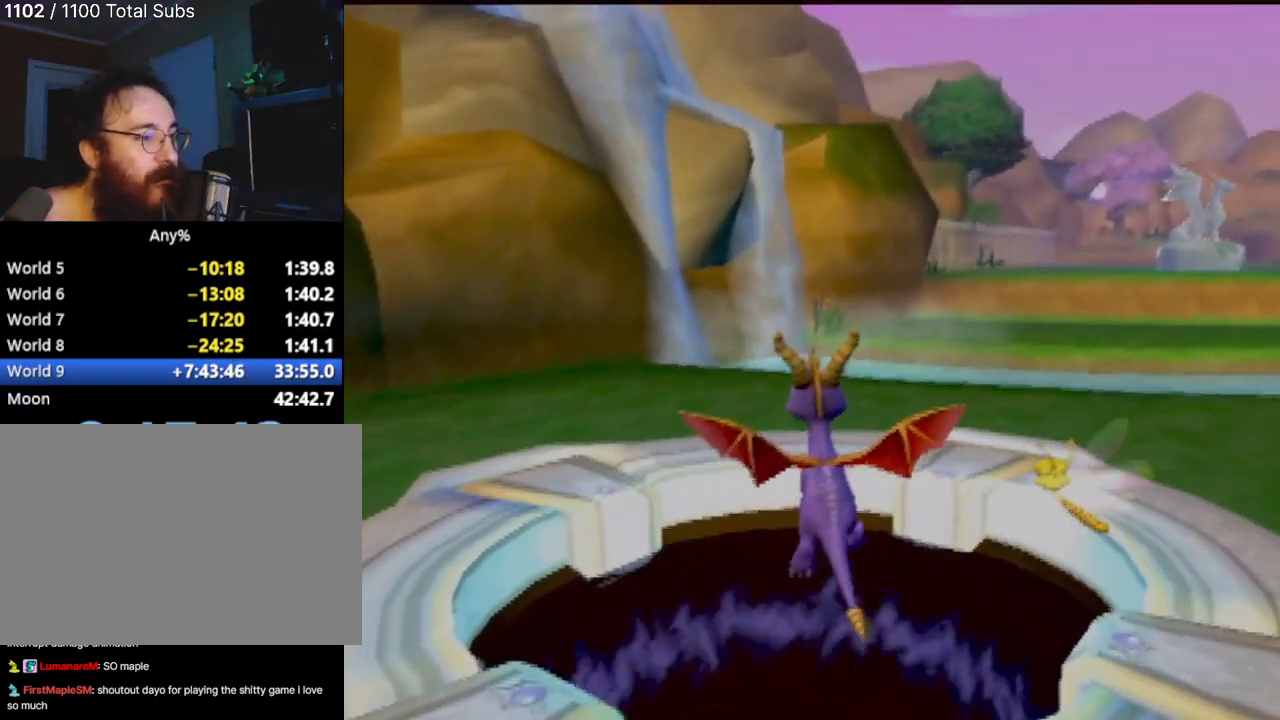
{"buttons": [], "left_stick": "center", "events": [[100, "left_stick", "center"]]}